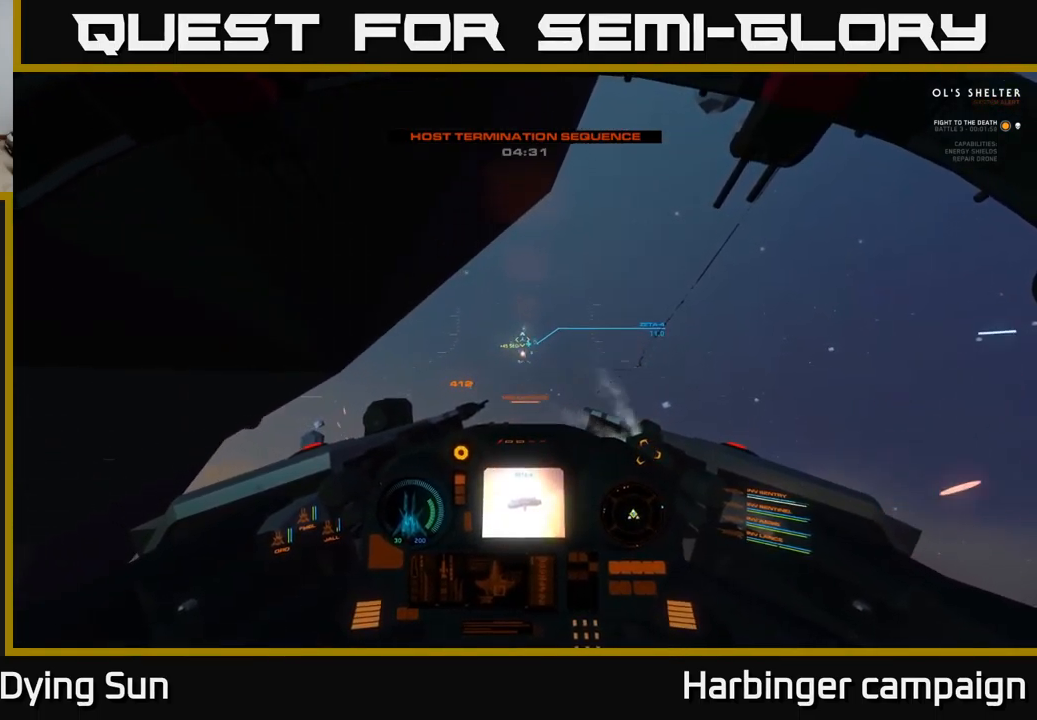
Gameplay with a controller (Xbox layout); each line is a JSON object with the inputs held at the frame after it. "events" lists button and stick changes between this image and that frame as [ms after this image, input, new state], when the widget could be followed in between.
{"buttons": ["L2"], "left_stick": "center", "right_stick": "center", "events": []}
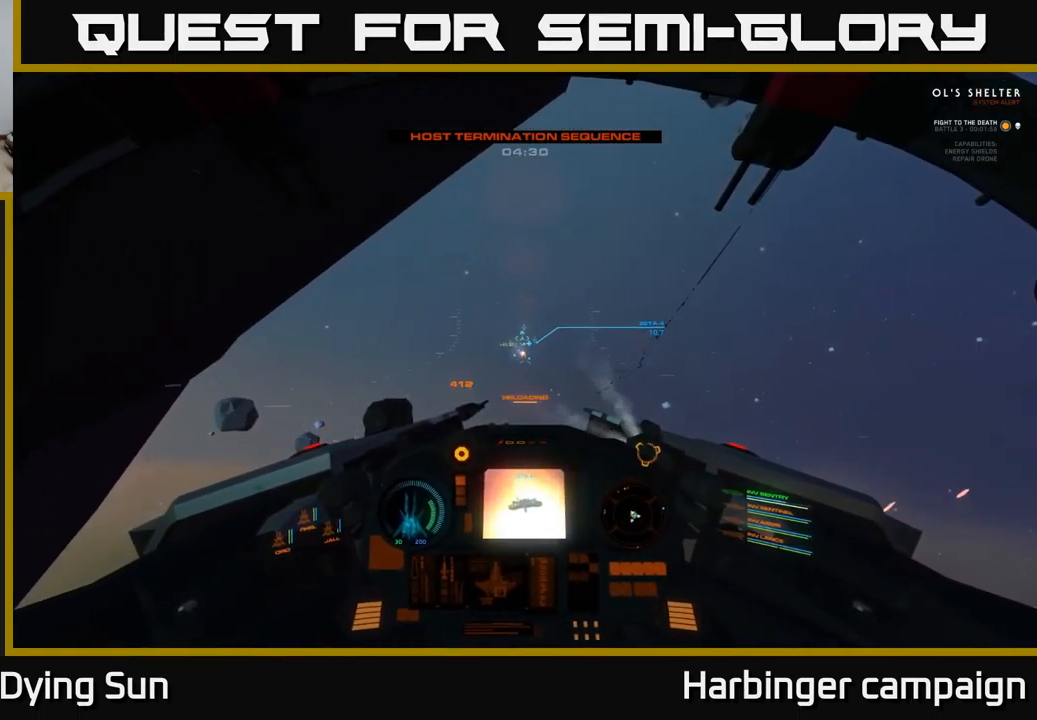
{"buttons": ["L2"], "left_stick": "center", "right_stick": "center", "events": [[33, "right_stick", "left"], [166, "right_stick", "center"]]}
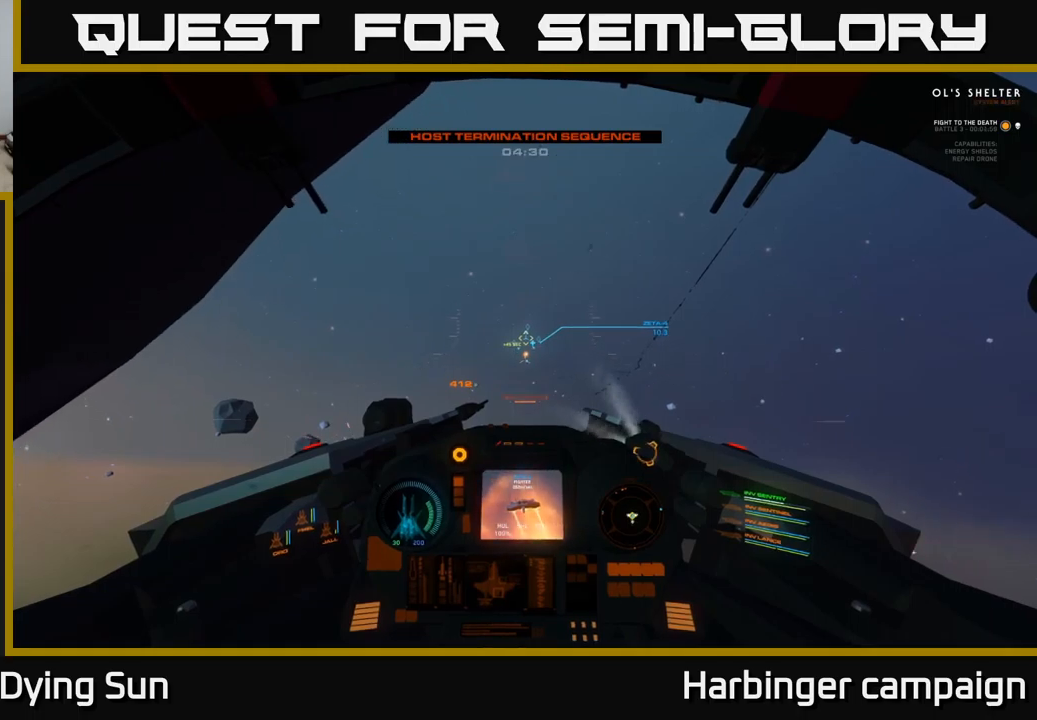
{"buttons": ["L2"], "left_stick": "center", "right_stick": "center", "events": [[333, "right_stick", "up"], [433, "right_stick", "center"]]}
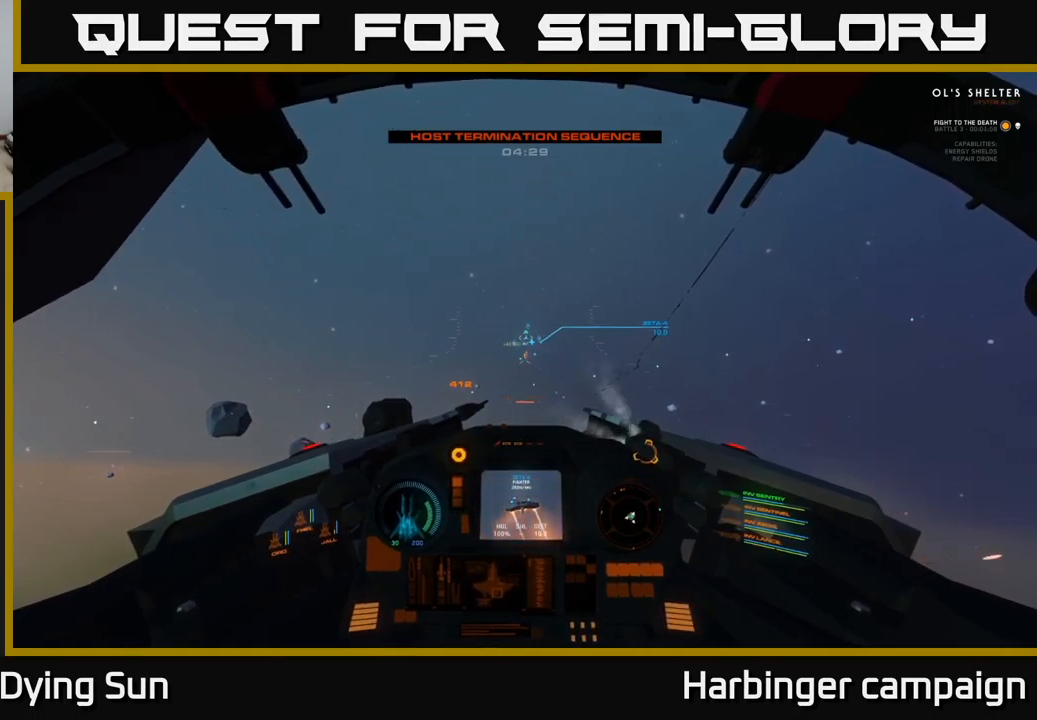
{"buttons": ["L2"], "left_stick": "center", "right_stick": "center", "events": [[183, "right_stick", "up"], [367, "right_stick", "center"]]}
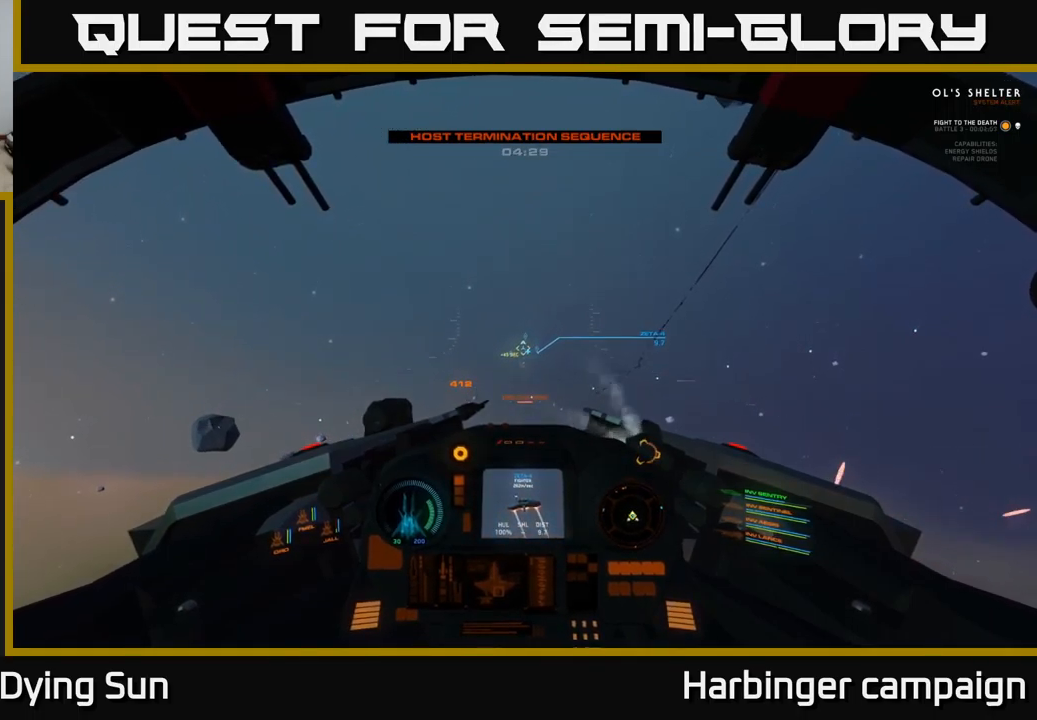
{"buttons": ["L2"], "left_stick": "center", "right_stick": "center", "events": [[33, "R1", "down"], [117, "R1", "up"], [233, "right_stick", "up-right"], [350, "right_stick", "center"]]}
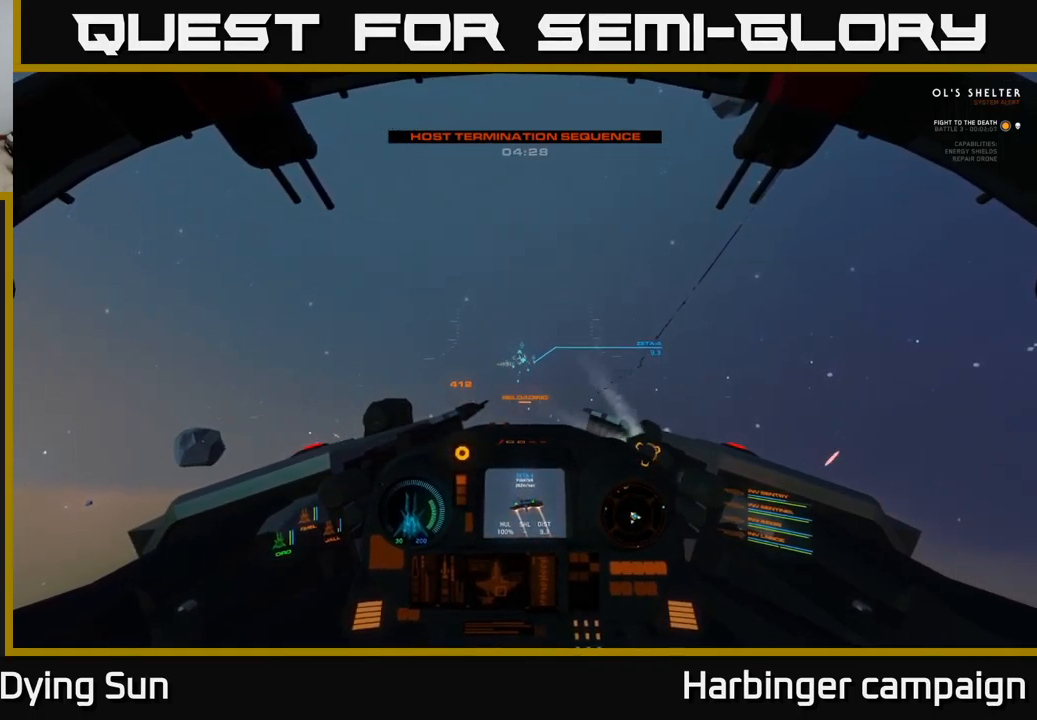
{"buttons": ["L2"], "left_stick": "center", "right_stick": "left", "events": [[33, "right_stick", "right"], [200, "right_stick", "center"], [267, "R1", "down"], [350, "R1", "up"], [467, "right_stick", "left"]]}
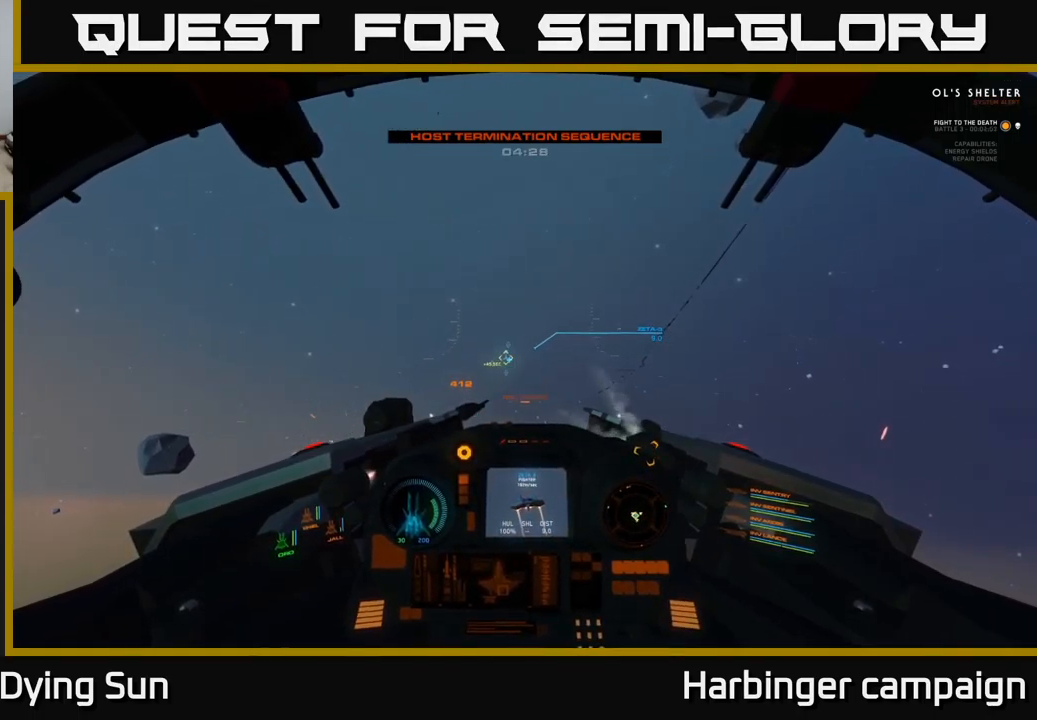
{"buttons": ["L2"], "left_stick": "center", "right_stick": "center", "events": [[50, "right_stick", "center"], [300, "right_stick", "down-left"], [367, "right_stick", "center"]]}
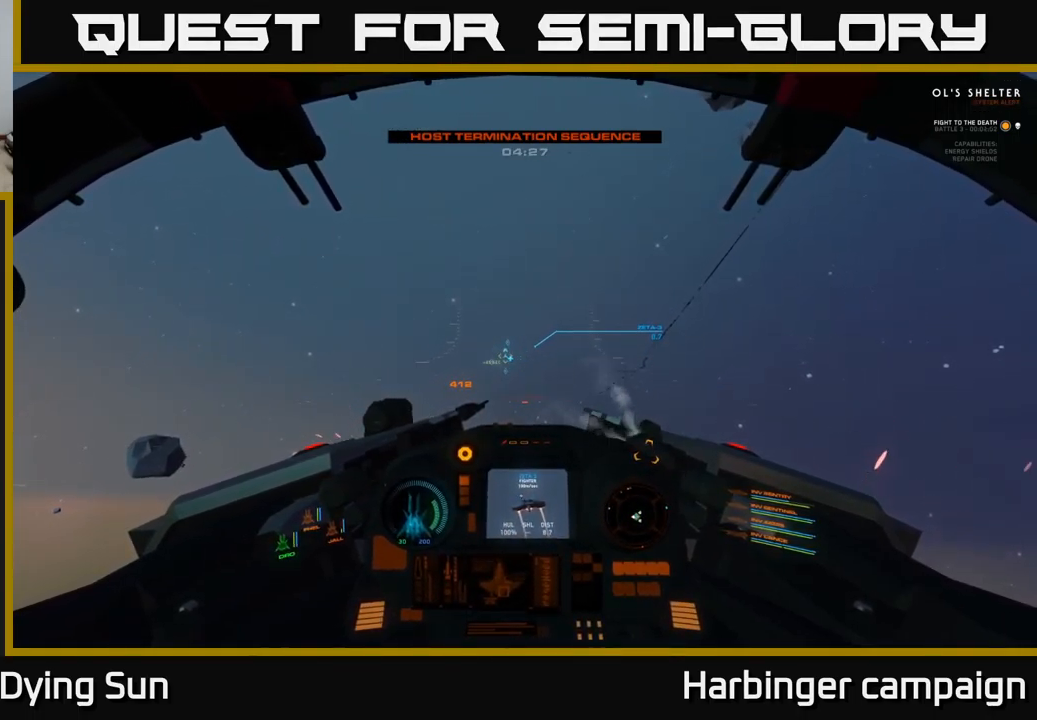
{"buttons": ["L2"], "left_stick": "center", "right_stick": "up-left", "events": [[500, "right_stick", "up-left"]]}
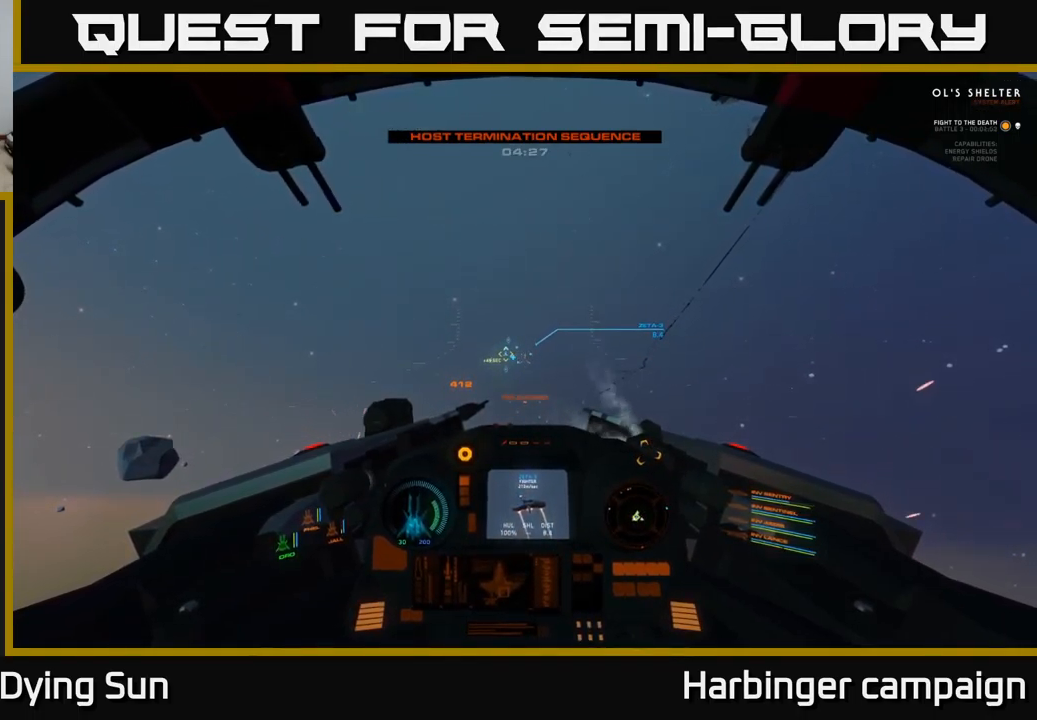
{"buttons": ["L2"], "left_stick": "center", "right_stick": "center", "events": [[67, "right_stick", "center"], [350, "right_stick", "up"], [450, "right_stick", "center"]]}
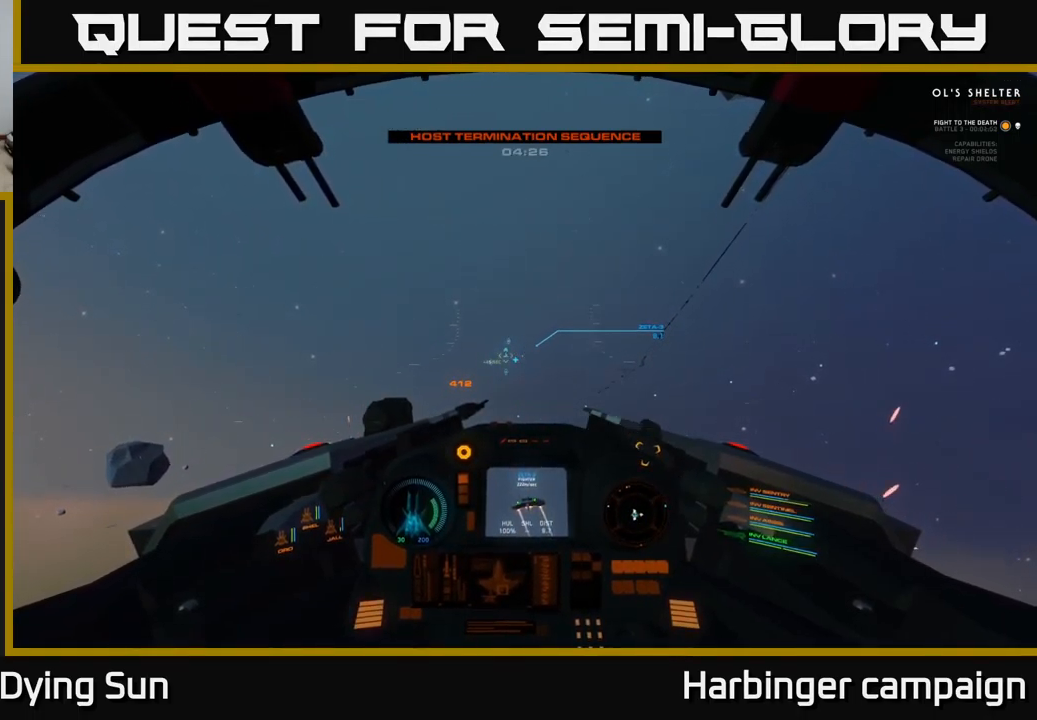
{"buttons": ["L2"], "left_stick": "center", "right_stick": "center", "events": [[300, "R2", "down"], [383, "R2", "up"]]}
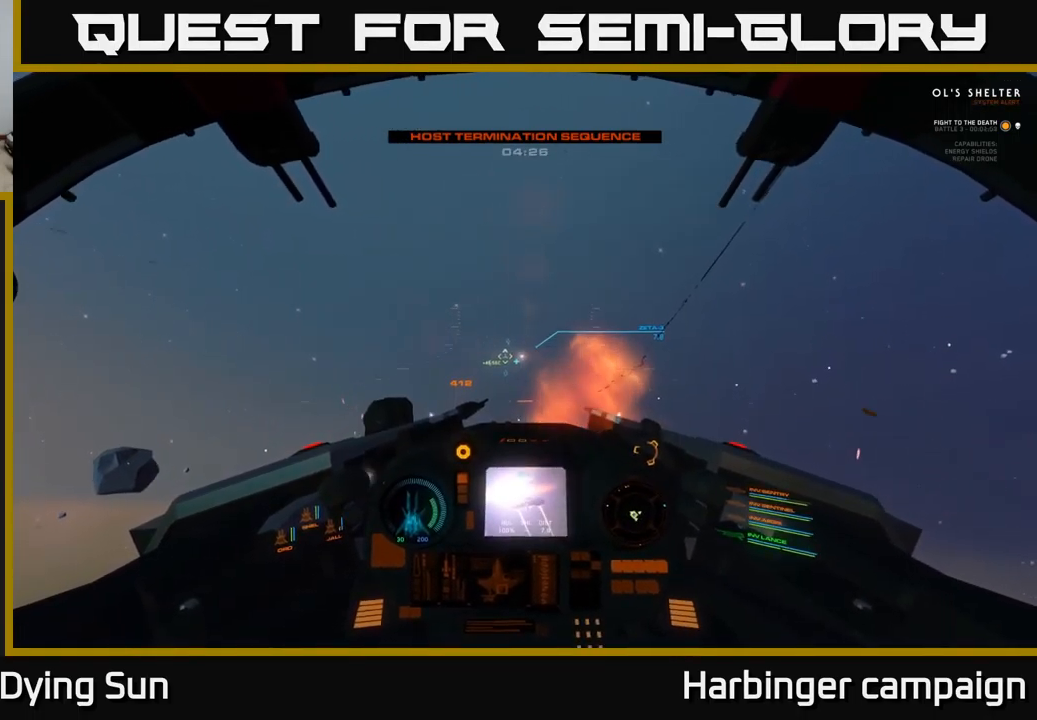
{"buttons": ["L2"], "left_stick": "center", "right_stick": "down", "events": [[17, "right_stick", "down-left"], [217, "right_stick", "center"], [383, "right_stick", "down"]]}
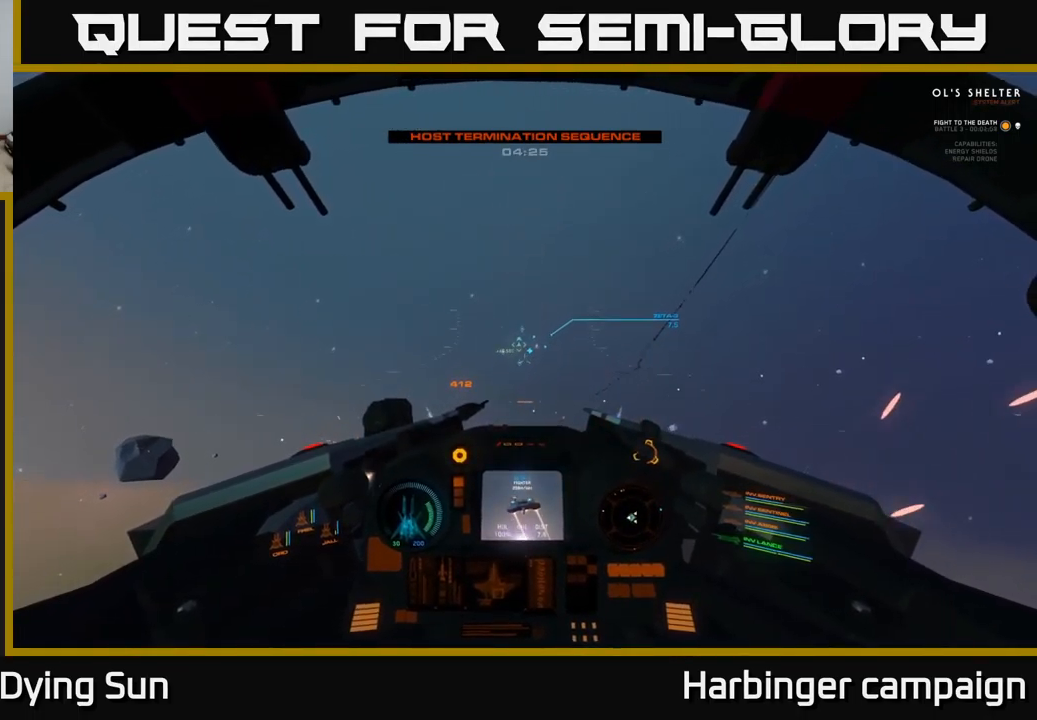
{"buttons": ["L2"], "left_stick": "center", "right_stick": "center", "events": [[50, "right_stick", "center"], [200, "R1", "down"], [283, "R1", "up"], [317, "right_stick", "up"], [466, "right_stick", "center"]]}
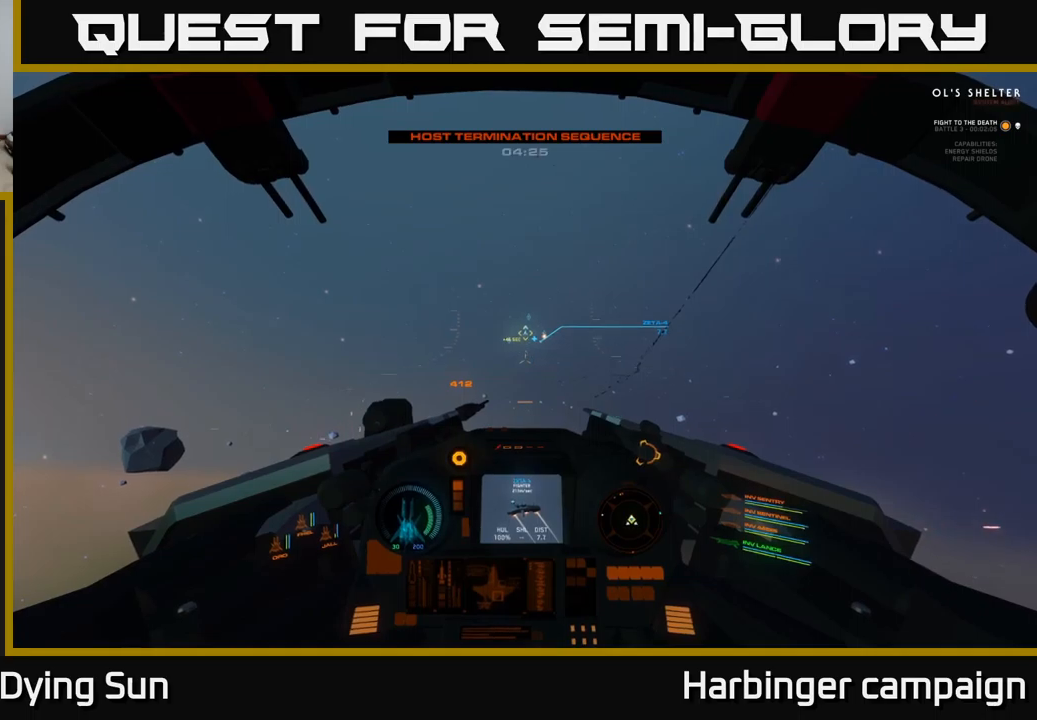
{"buttons": ["L2"], "left_stick": "center", "right_stick": "center", "events": [[350, "right_stick", "up"], [434, "right_stick", "center"]]}
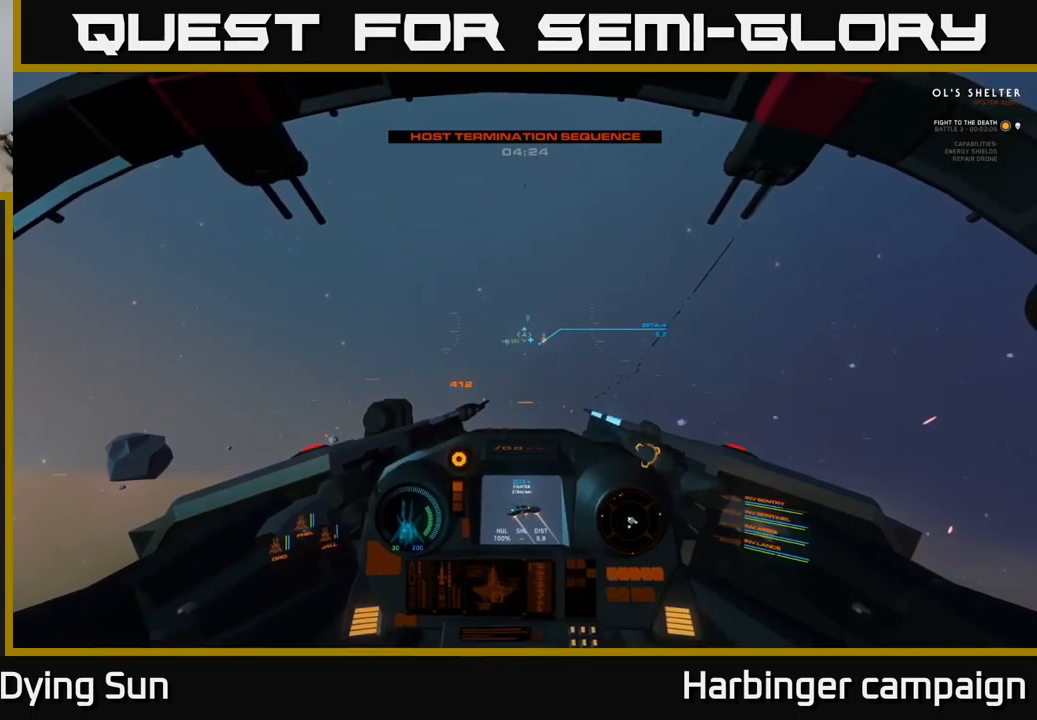
{"buttons": ["L2"], "left_stick": "center", "right_stick": "center", "events": [[200, "right_stick", "up"], [300, "R2", "down"], [334, "right_stick", "center"], [384, "R2", "up"]]}
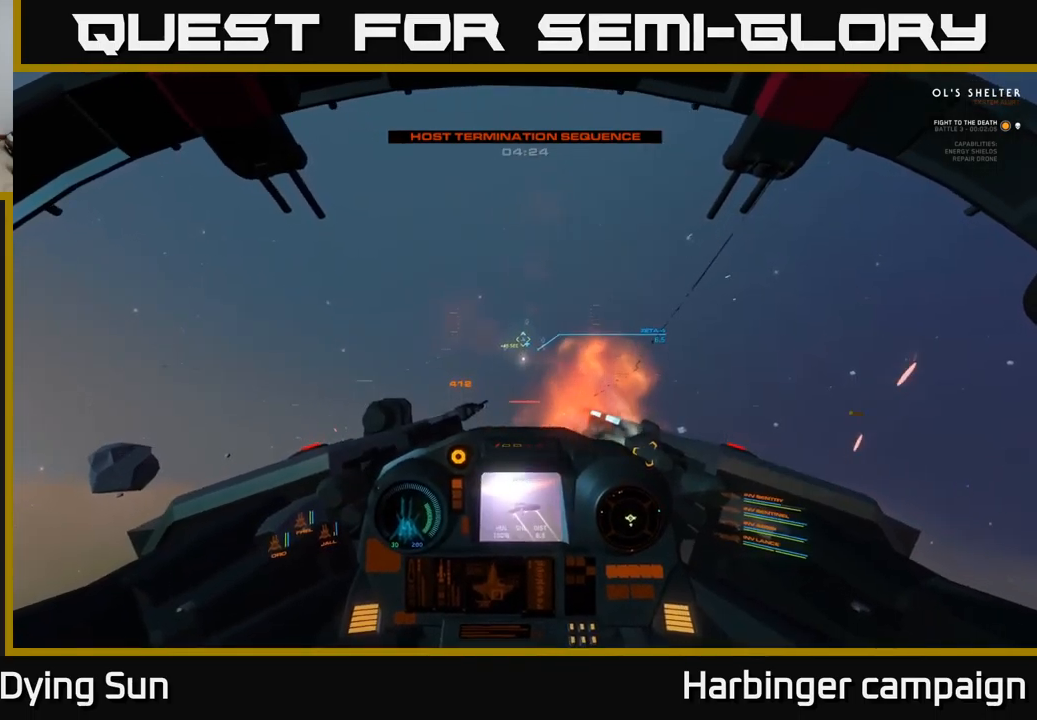
{"buttons": ["L2"], "left_stick": "center", "right_stick": "center", "events": []}
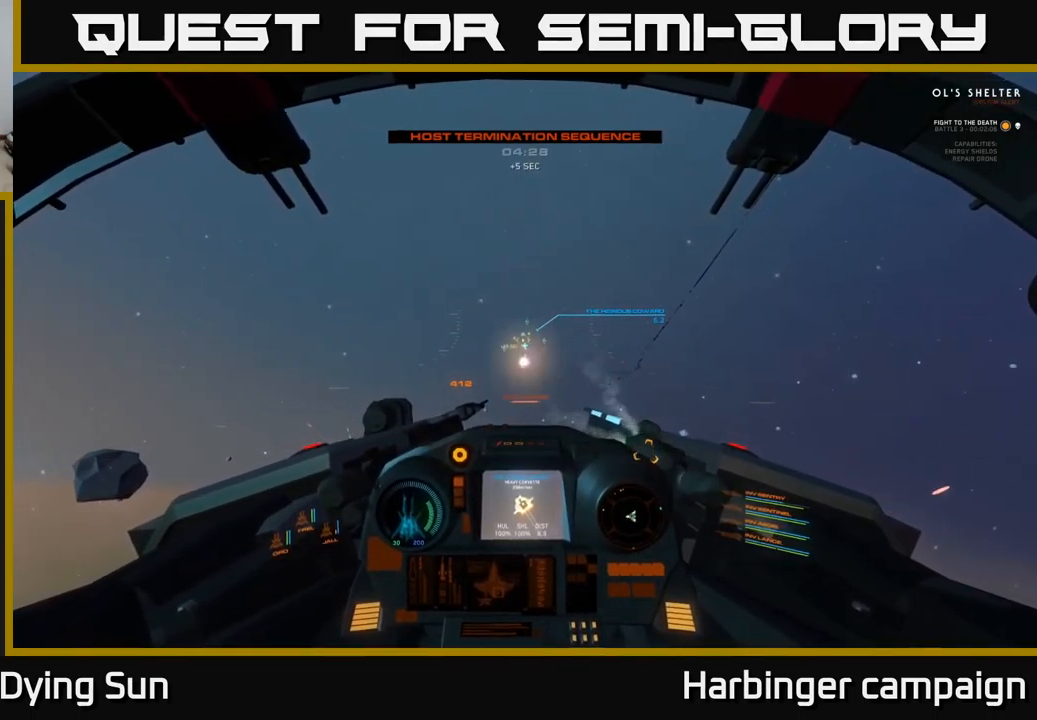
{"buttons": ["L2"], "left_stick": "center", "right_stick": "center", "events": [[17, "right_stick", "right"], [150, "right_stick", "left"], [467, "right_stick", "center"]]}
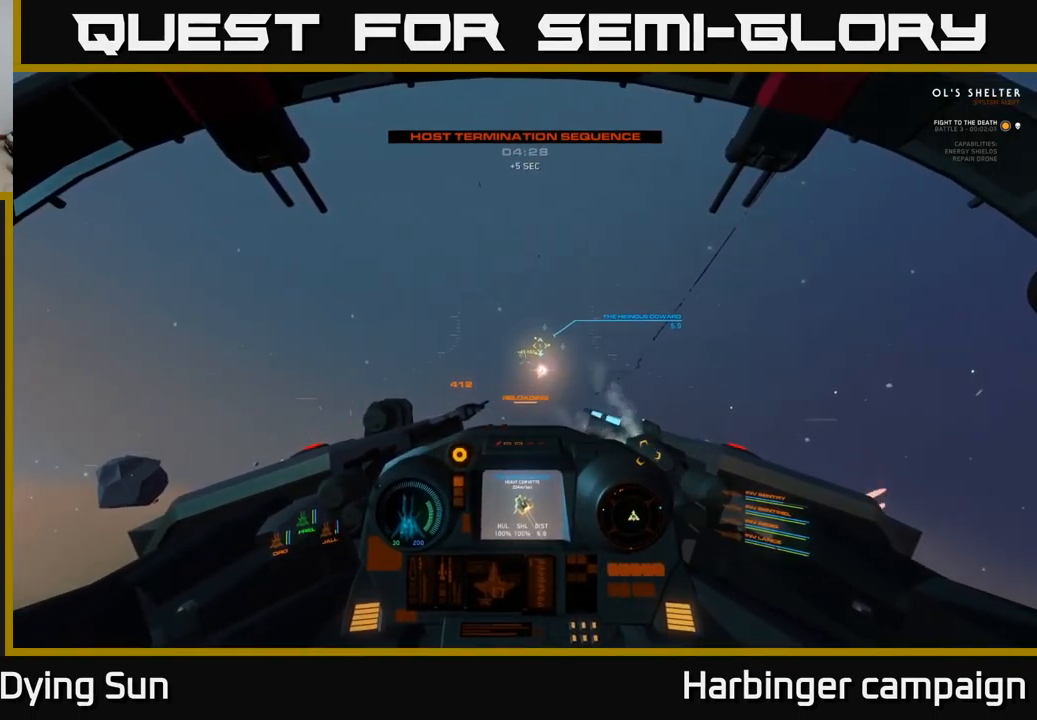
{"buttons": ["L2"], "left_stick": "center", "right_stick": "center", "events": [[100, "R1", "down"], [184, "R1", "up"]]}
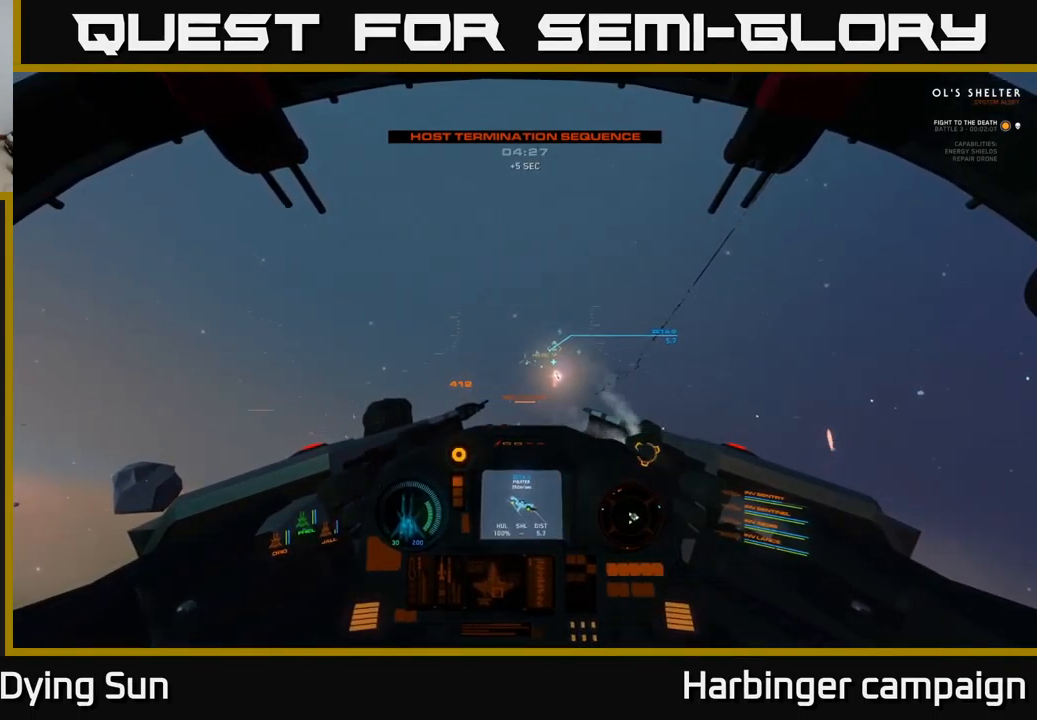
{"buttons": ["L2"], "left_stick": "center", "right_stick": "center", "events": [[217, "right_stick", "right"], [384, "right_stick", "center"]]}
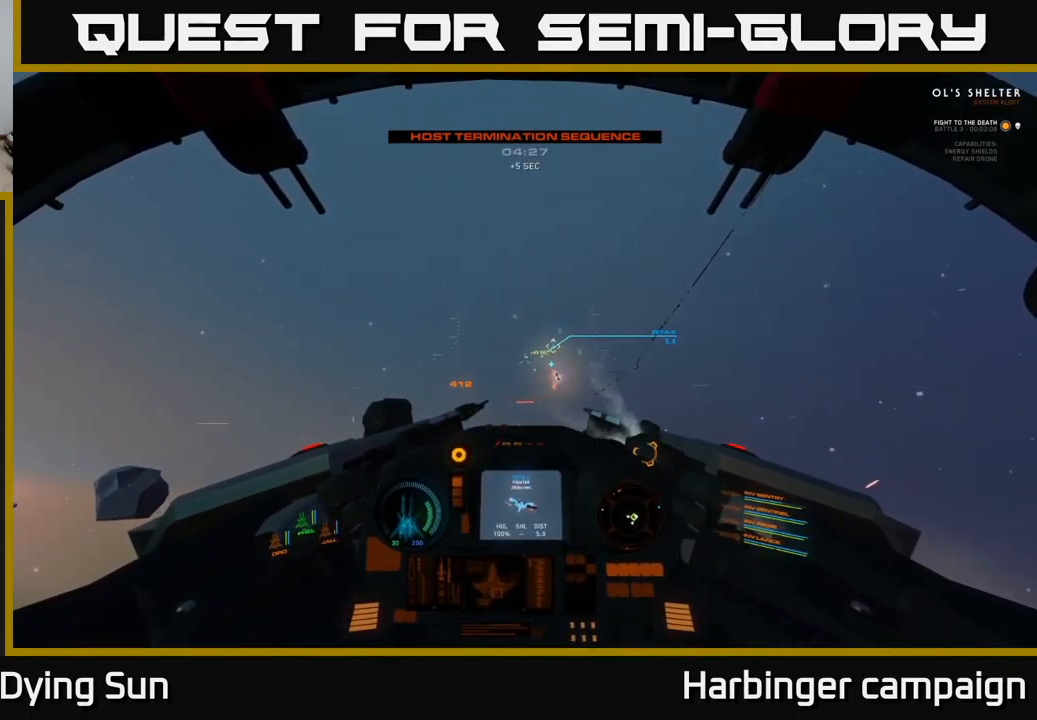
{"buttons": ["L2"], "left_stick": "center", "right_stick": "up-left", "events": [[50, "right_stick", "right"], [167, "right_stick", "center"], [500, "right_stick", "up-left"]]}
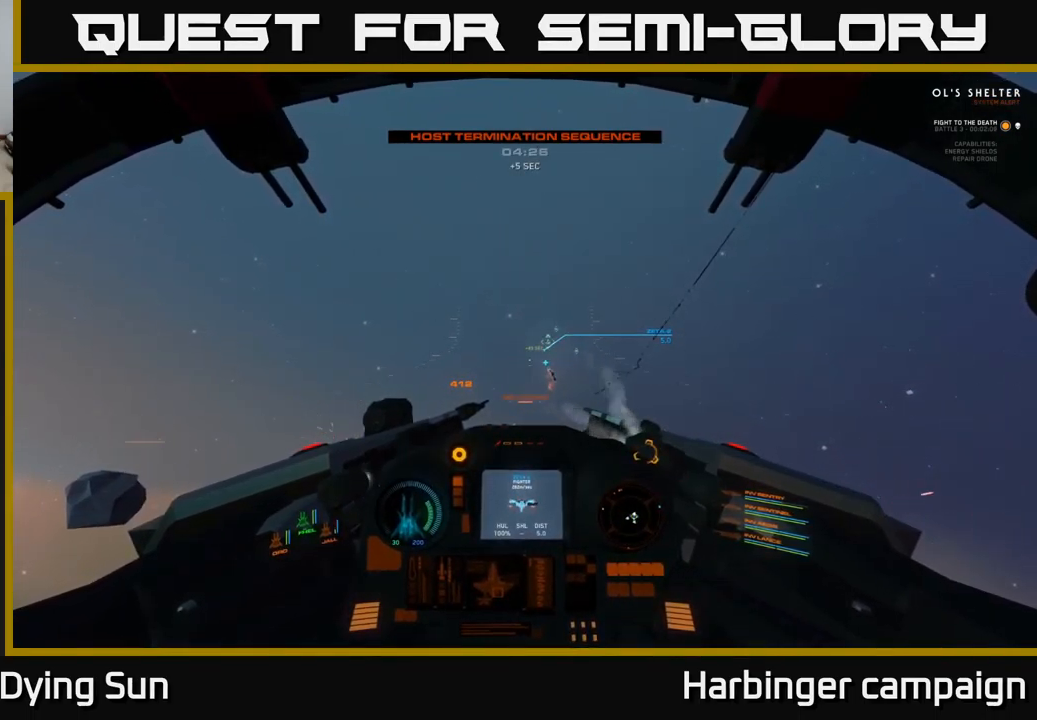
{"buttons": ["L2"], "left_stick": "center", "right_stick": "down-right", "events": [[84, "right_stick", "center"], [417, "right_stick", "down-right"]]}
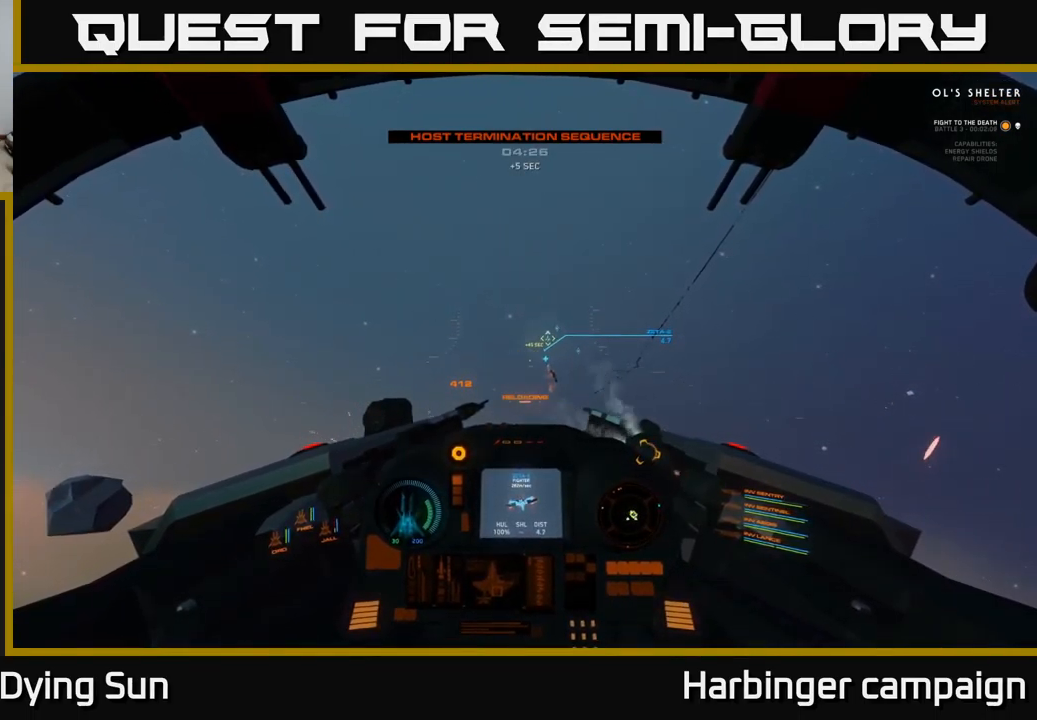
{"buttons": ["L2"], "left_stick": "center", "right_stick": "center", "events": [[17, "right_stick", "center"]]}
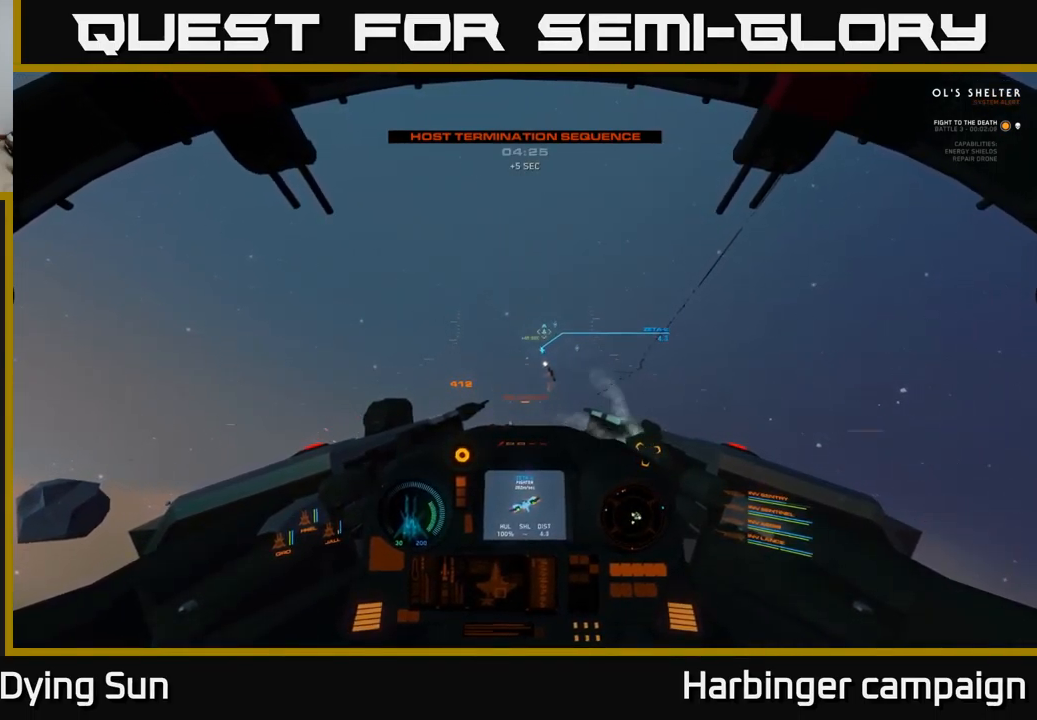
{"buttons": ["L2"], "left_stick": "center", "right_stick": "center", "events": [[317, "right_stick", "left"], [400, "right_stick", "center"]]}
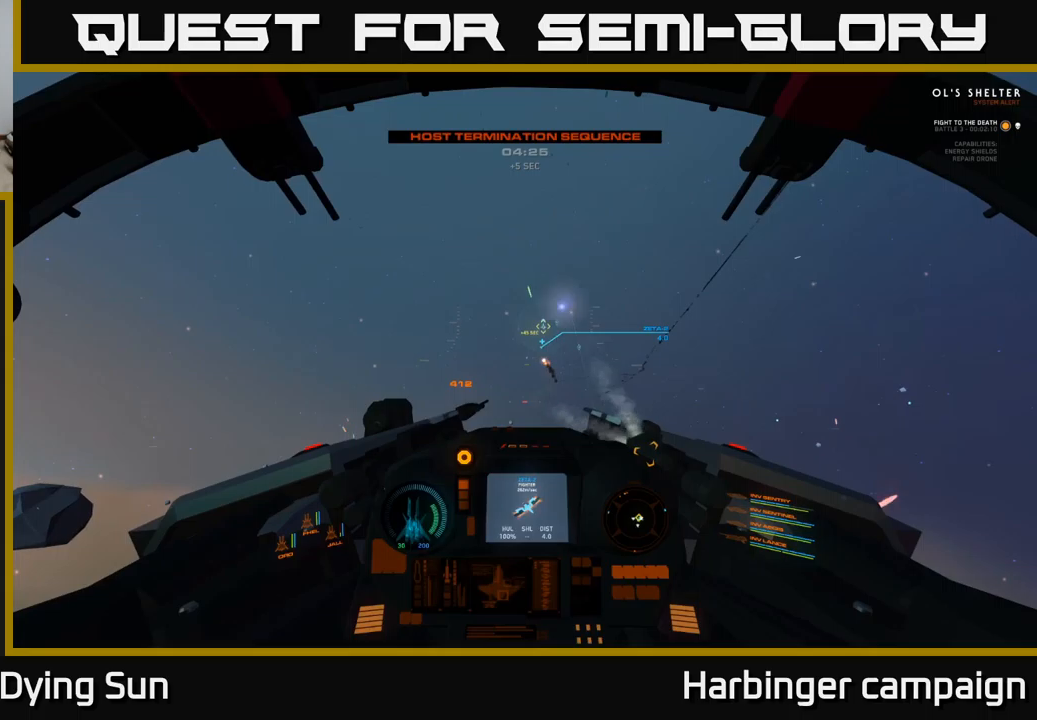
{"buttons": ["L2"], "left_stick": "center", "right_stick": "center", "events": [[300, "right_stick", "up"], [383, "right_stick", "center"]]}
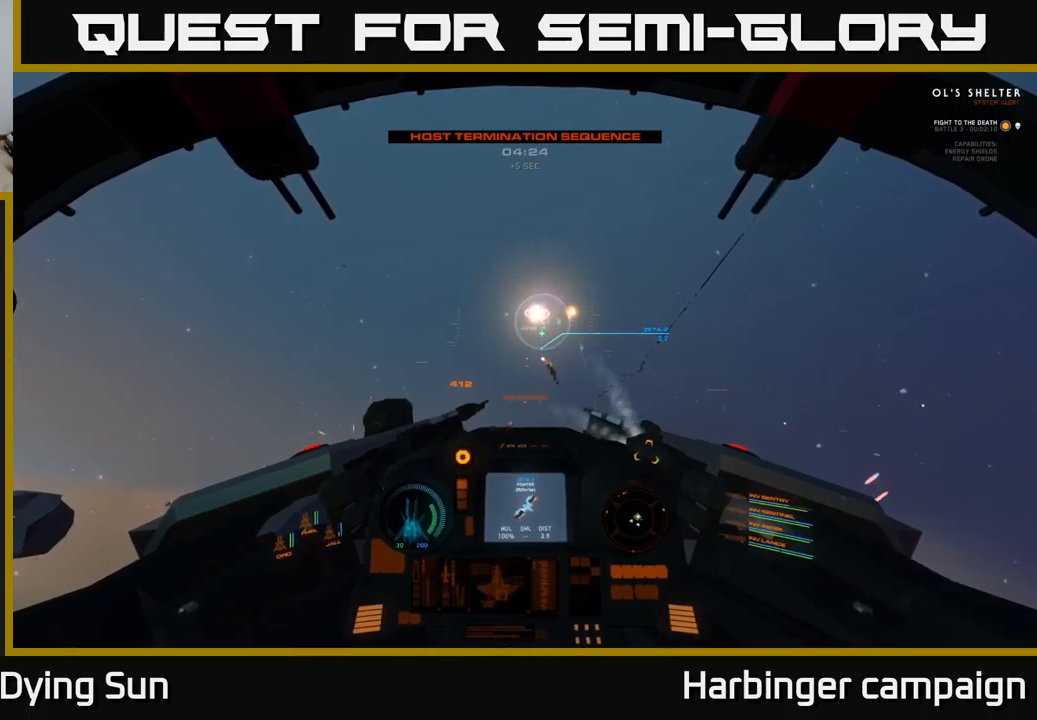
{"buttons": ["L2"], "left_stick": "center", "right_stick": "down-left", "events": [[133, "right_stick", "down-right"], [216, "right_stick", "center"], [433, "right_stick", "down-left"]]}
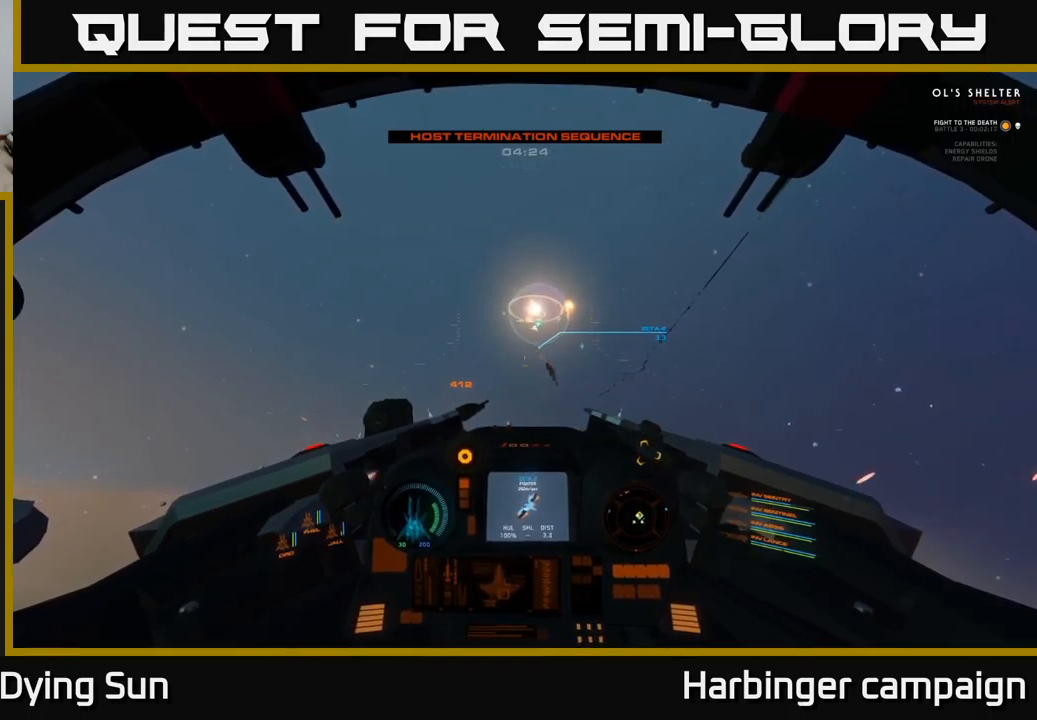
{"buttons": ["L2"], "left_stick": "center", "right_stick": "right", "events": [[33, "R2", "down"], [50, "right_stick", "center"], [116, "R2", "up"], [216, "right_stick", "up-right"], [383, "right_stick", "right"]]}
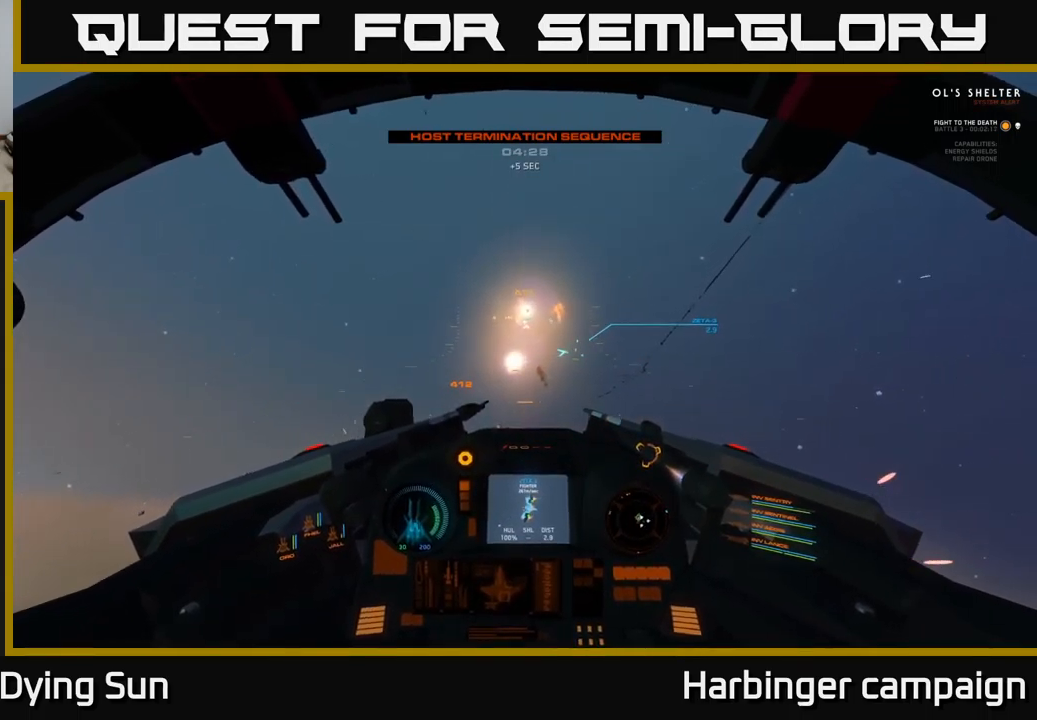
{"buttons": ["L2"], "left_stick": "center", "right_stick": "center", "events": [[283, "right_stick", "center"]]}
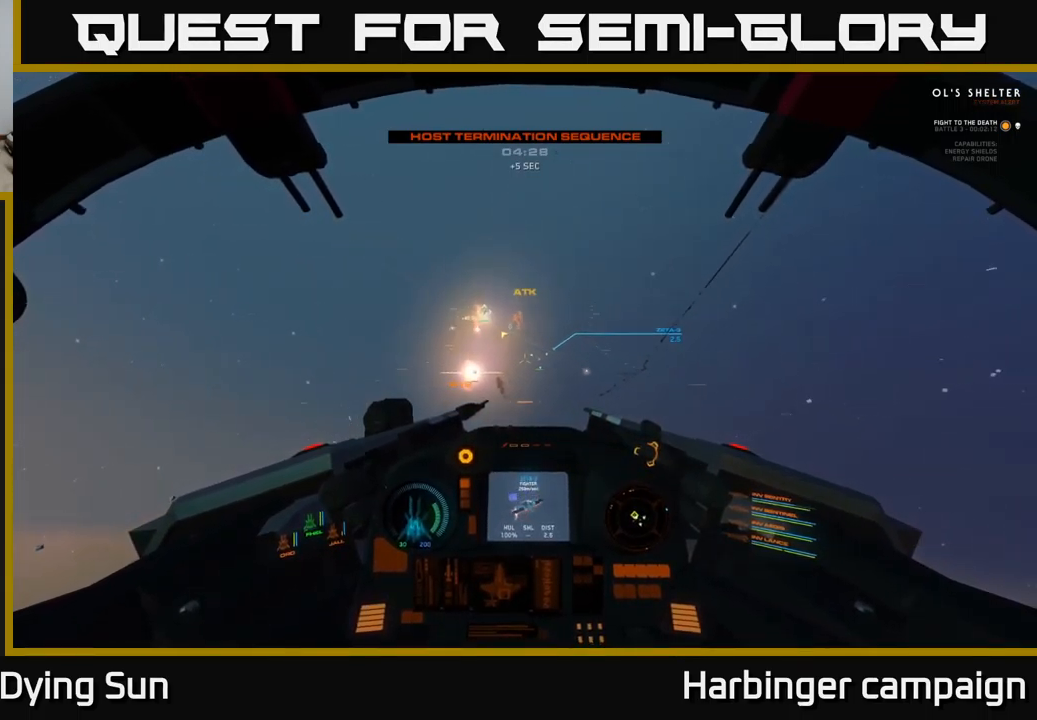
{"buttons": ["L2"], "left_stick": "center", "right_stick": "center", "events": [[116, "right_stick", "right"], [250, "right_stick", "center"]]}
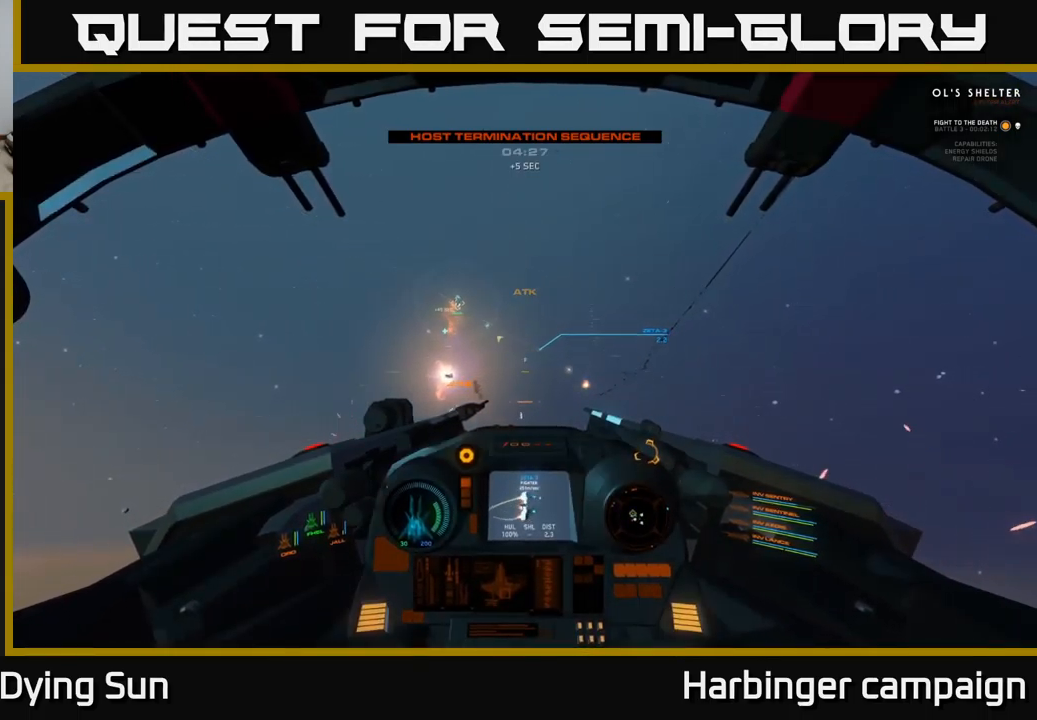
{"buttons": ["L2"], "left_stick": "center", "right_stick": "up-left", "events": [[50, "right_stick", "right"], [66, "R2", "down"], [116, "right_stick", "down-right"], [150, "R2", "up"], [233, "right_stick", "left"], [433, "right_stick", "up-left"]]}
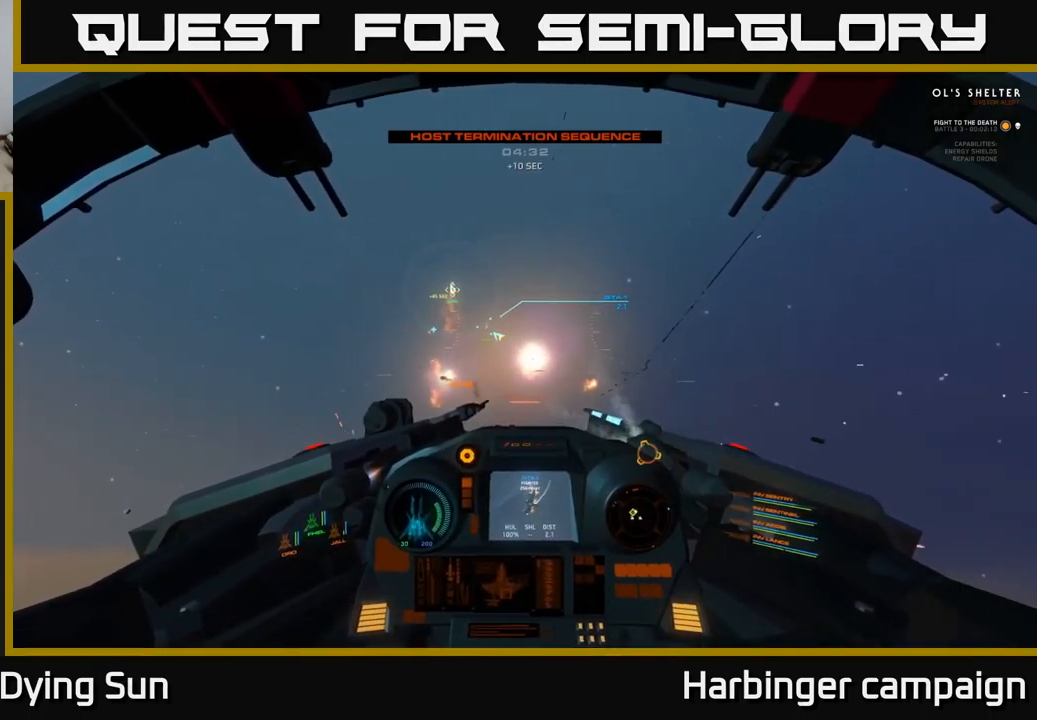
{"buttons": ["L2", "R3"], "left_stick": "center", "right_stick": "down", "events": [[233, "right_stick", "up-right"], [366, "right_stick", "down-right"], [450, "right_stick", "down"], [500, "R3", "down"]]}